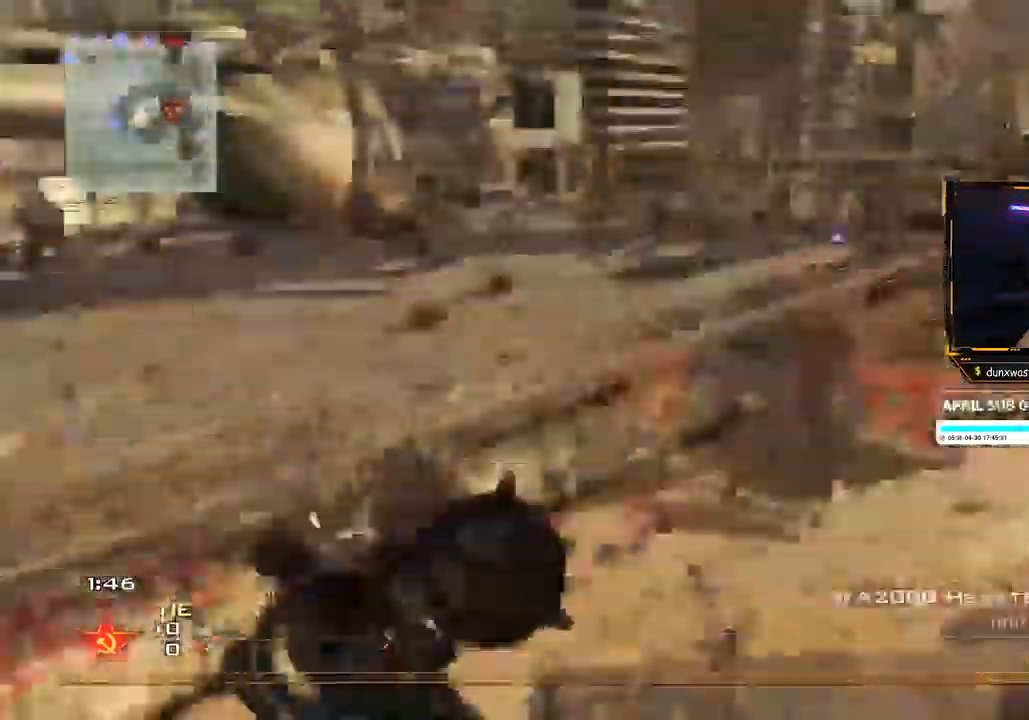
Gameplay with a controller (Xbox layout); each line is a JSON object with the inputs held at the frame after it. "events" lists button and stick changes between this image and that frame as [ms after this image, input, new state], when the widget could be followed in between. Not read: L3 R3.
{"buttons": ["R2"], "left_stick": "center", "right_stick": "center", "events": [[434, "R2", "down"], [451, "right_stick", "center"]]}
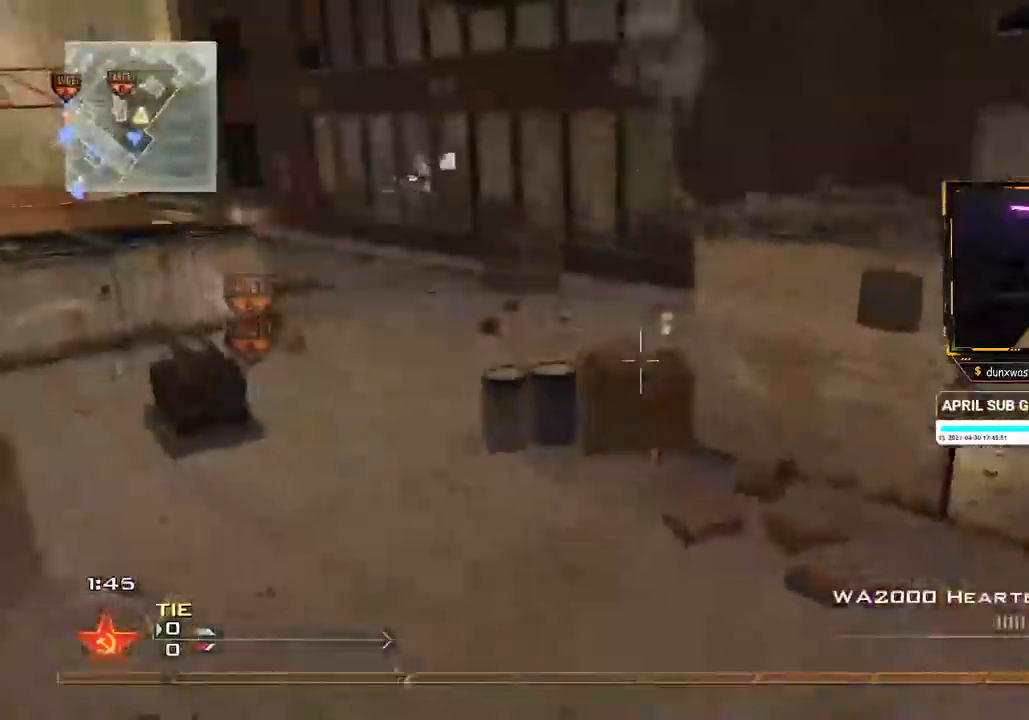
{"buttons": [], "left_stick": "up-left", "right_stick": "left", "events": [[83, "left_stick", "left"], [150, "Y", "down"], [267, "Y", "up"], [283, "R2", "up"], [367, "right_stick", "left"], [500, "left_stick", "up-left"]]}
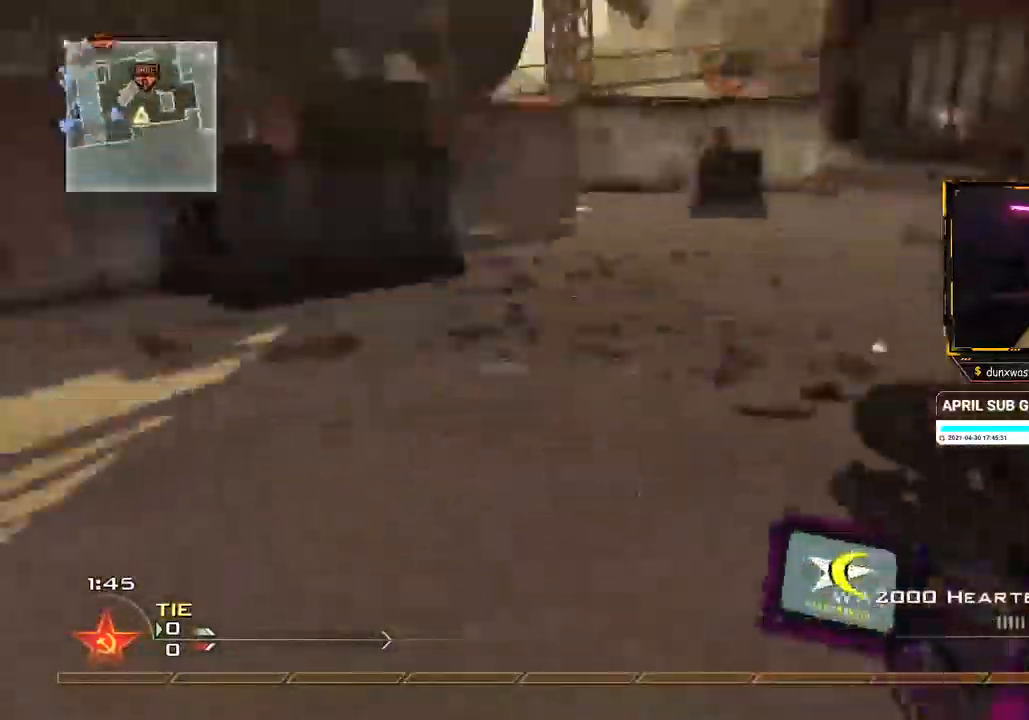
{"buttons": [], "left_stick": "center", "right_stick": "center", "events": [[100, "right_stick", "center"], [267, "left_stick", "center"]]}
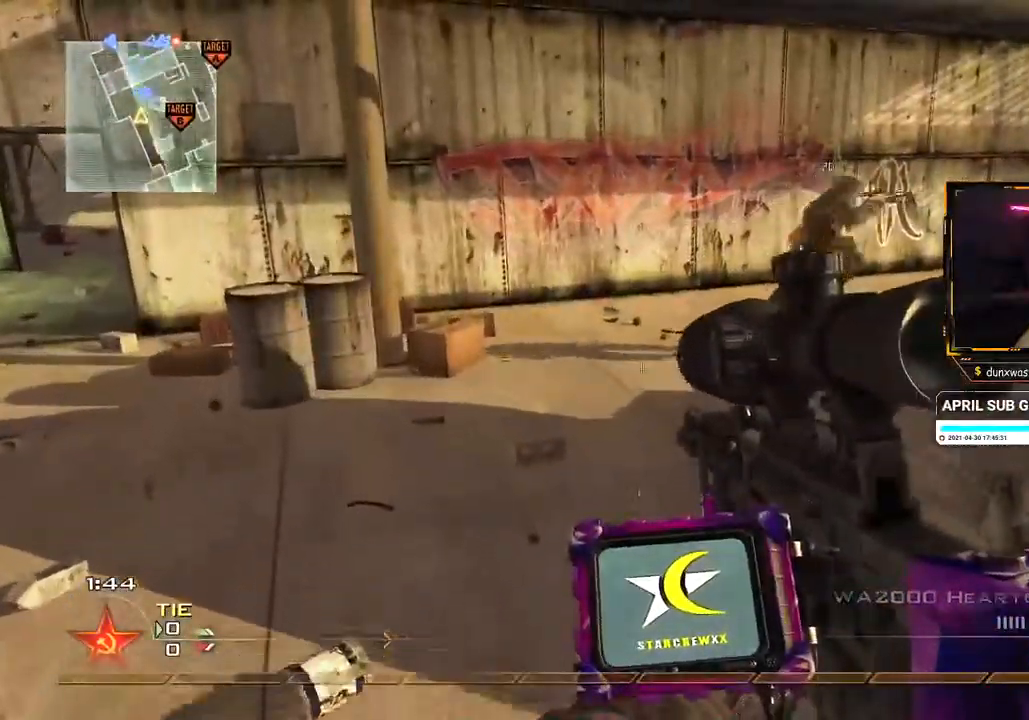
{"buttons": [], "left_stick": "center", "right_stick": "center", "events": [[33, "START", "down"], [100, "START", "up"], [217, "B", "down"], [317, "B", "up"]]}
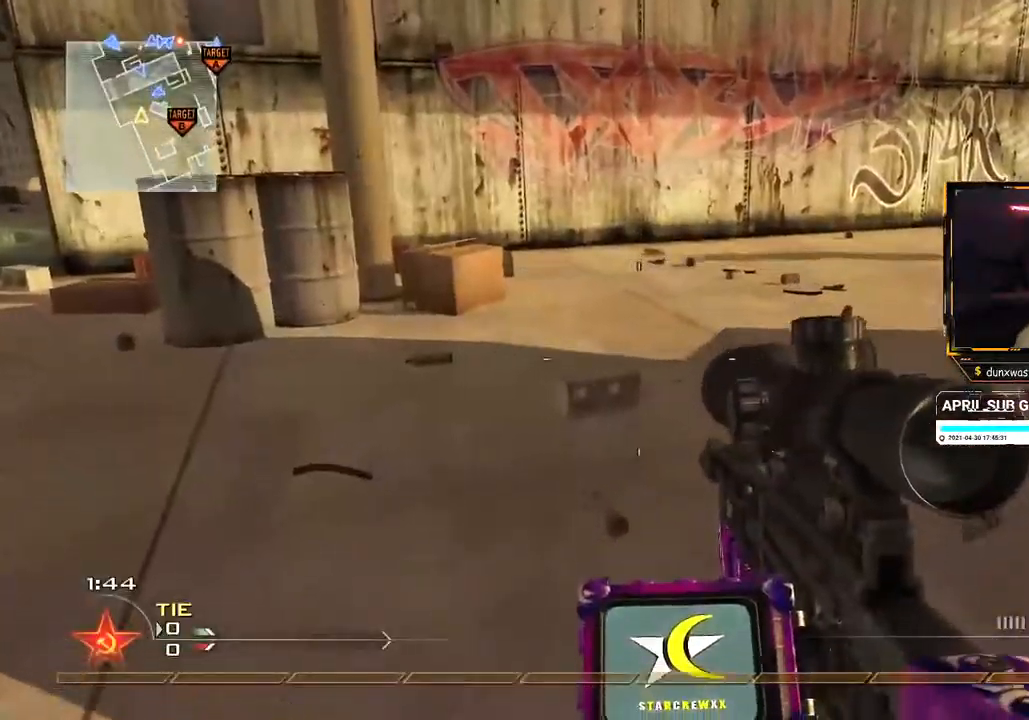
{"buttons": [], "left_stick": "up", "right_stick": "left", "events": [[384, "right_stick", "left"], [467, "left_stick", "up"]]}
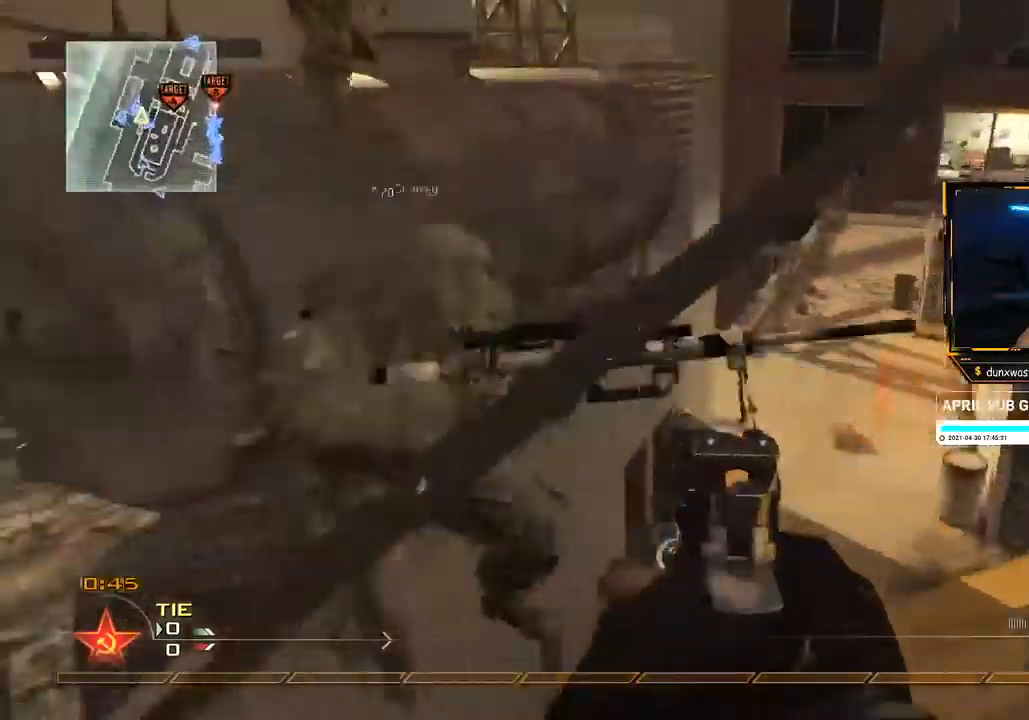
{"buttons": ["B"], "left_stick": "up-left", "right_stick": "center", "events": [[16, "right_stick", "center"], [150, "right_stick", "left"], [267, "A", "down"], [267, "left_stick", "up-left"], [267, "right_stick", "center"], [317, "A", "up"], [317, "B", "down"], [367, "B", "up"], [433, "B", "down"]]}
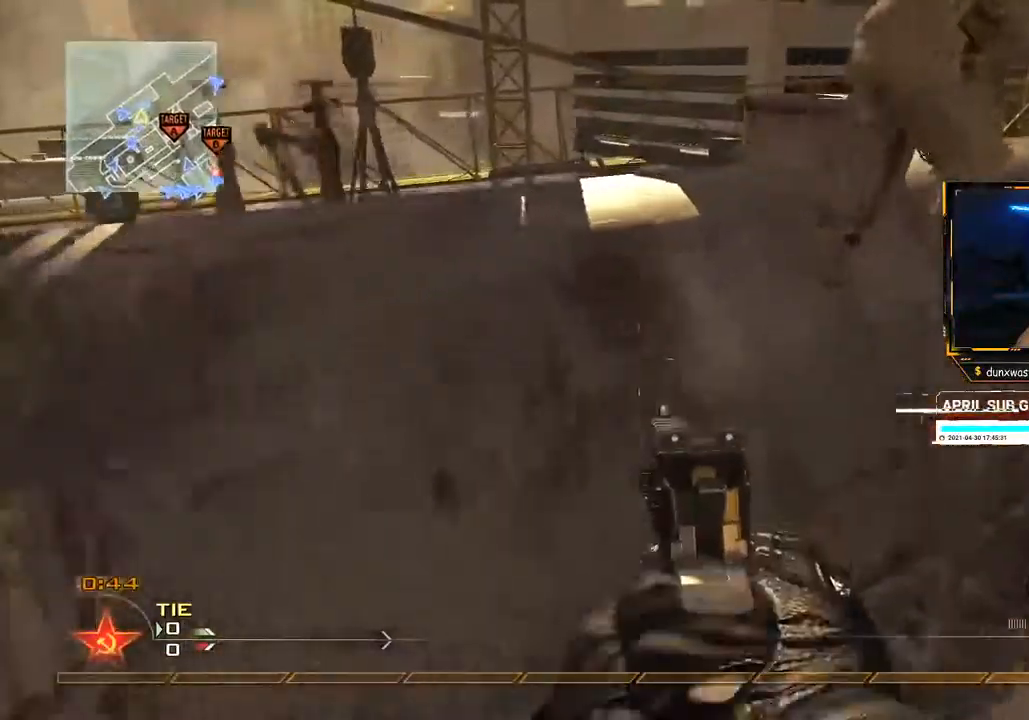
{"buttons": [], "left_stick": "center", "right_stick": "right", "events": [[17, "B", "up"], [351, "left_stick", "up"], [384, "right_stick", "right"], [484, "left_stick", "center"]]}
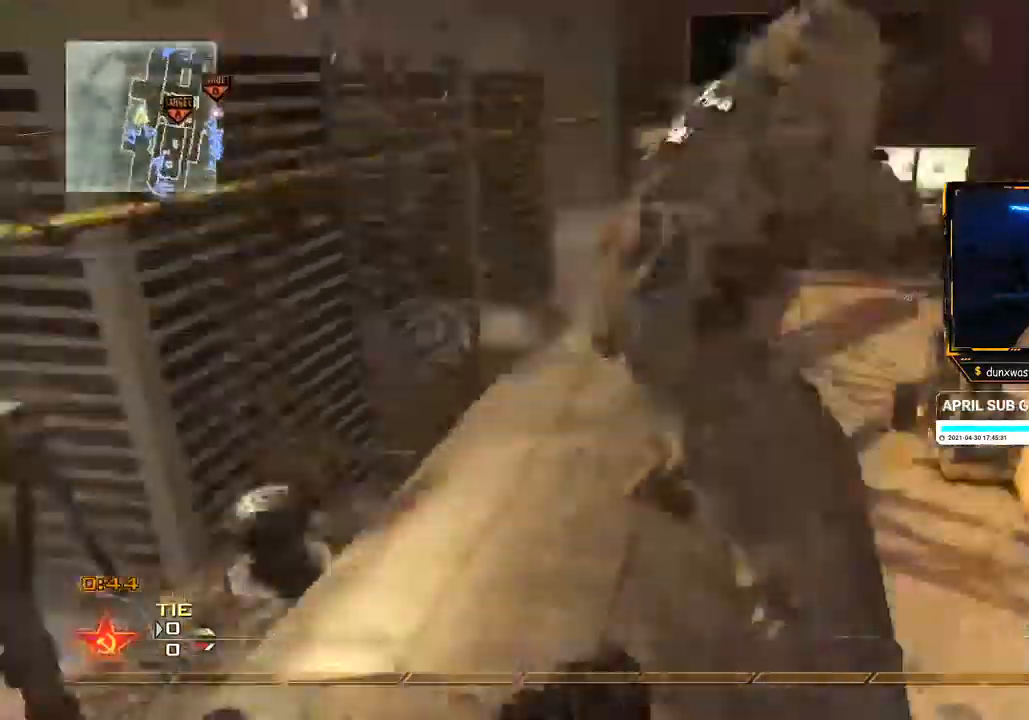
{"buttons": ["B"], "left_stick": "right", "right_stick": "center", "events": [[33, "right_stick", "center"], [150, "left_stick", "down"], [183, "right_stick", "right"], [283, "left_stick", "center"], [450, "right_stick", "center"], [467, "left_stick", "right"], [484, "B", "down"]]}
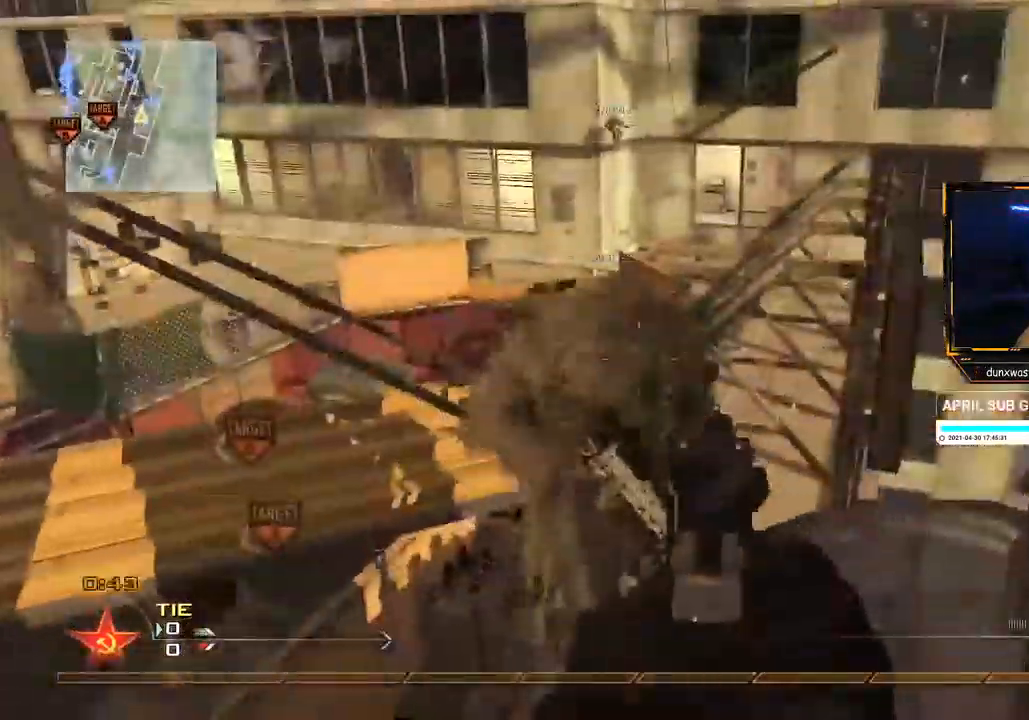
{"buttons": ["X", "R2"], "left_stick": "center", "right_stick": "center", "events": [[34, "B", "up"], [100, "B", "down"], [117, "left_stick", "center"], [150, "B", "up"], [334, "right_stick", "right"], [401, "right_stick", "center"], [451, "R2", "down"], [451, "X", "down"]]}
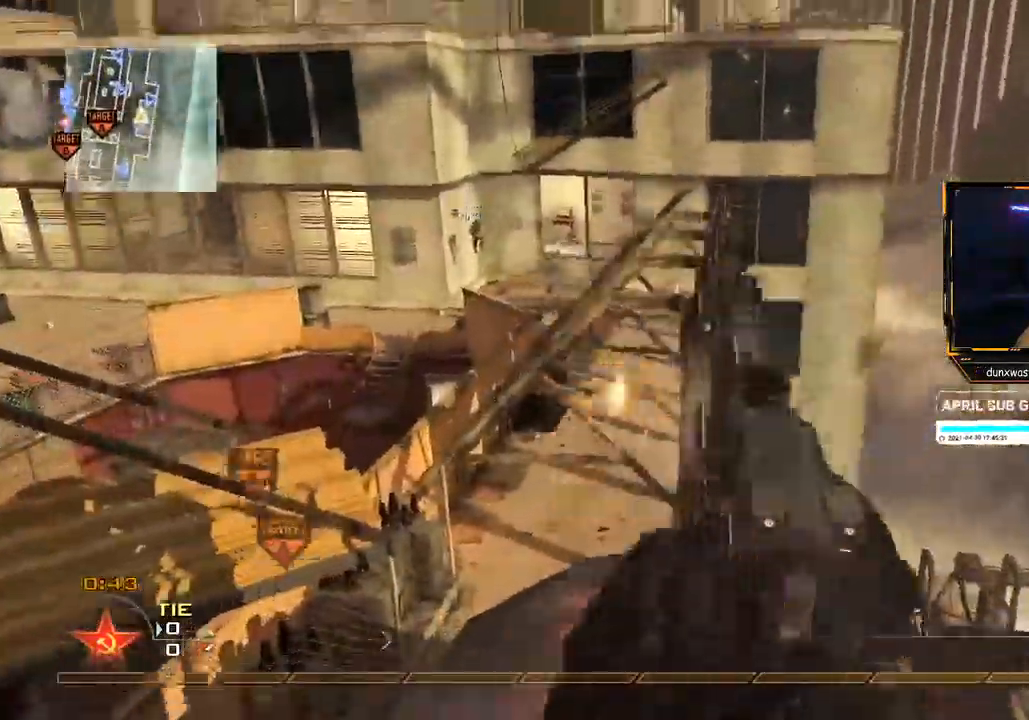
{"buttons": [], "left_stick": "up", "right_stick": "center", "events": [[50, "R2", "up"], [50, "X", "up"], [233, "left_stick", "up"], [417, "right_stick", "up-left"], [484, "right_stick", "center"]]}
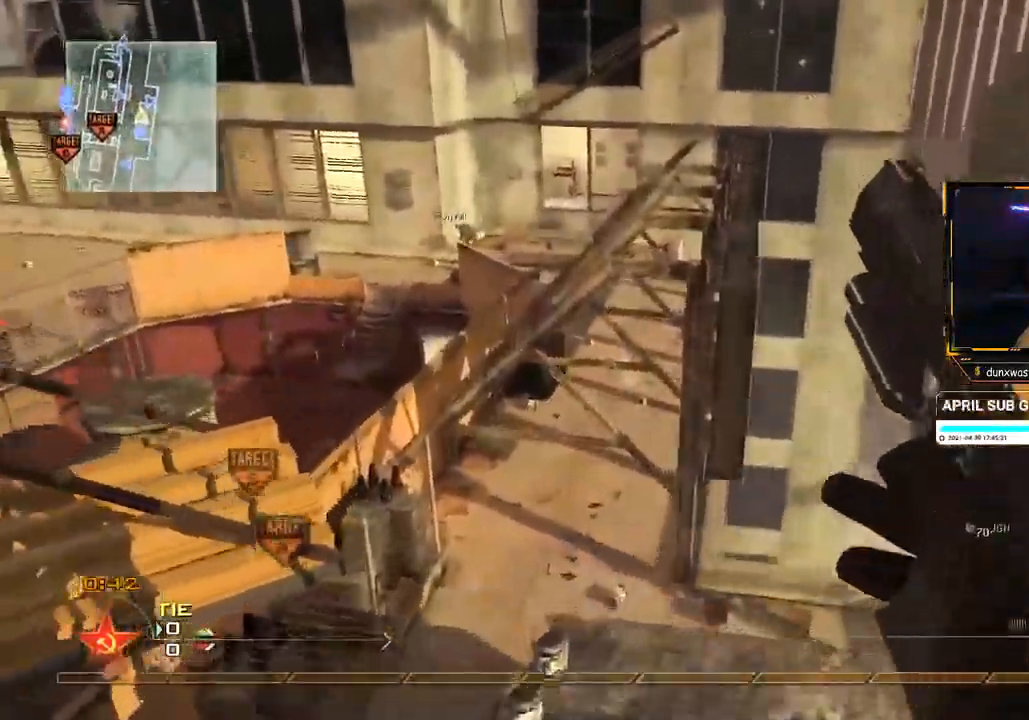
{"buttons": [], "left_stick": "center", "right_stick": "right", "events": [[17, "right_stick", "right"], [84, "Y", "down"], [150, "Y", "up"], [217, "A", "down"], [351, "A", "up"], [351, "left_stick", "center"]]}
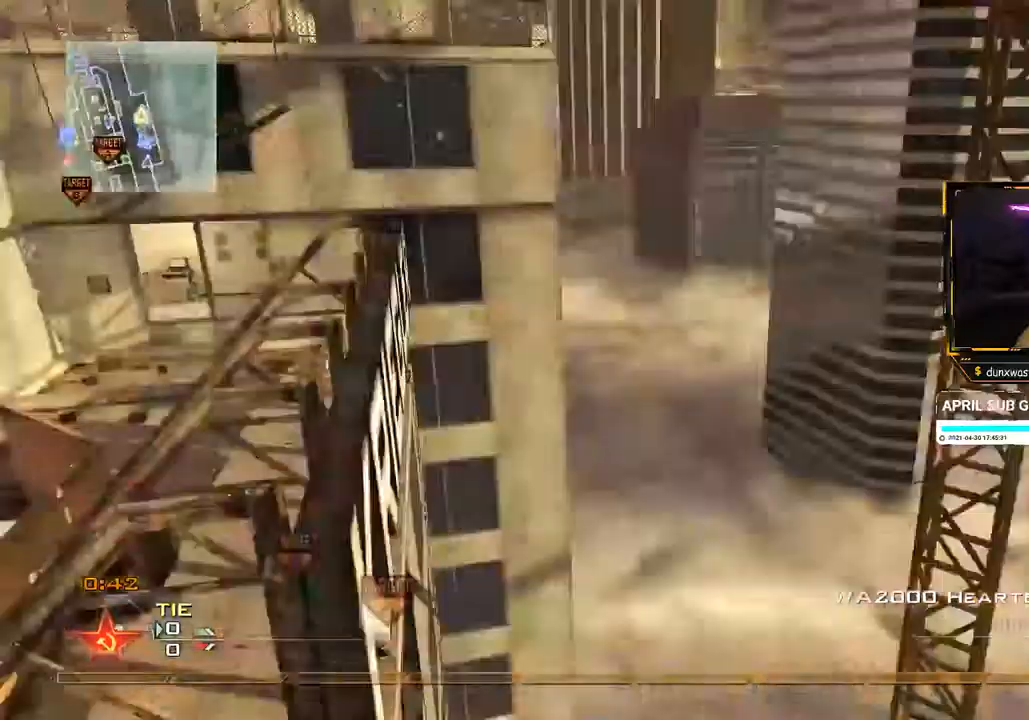
{"buttons": ["Y"], "left_stick": "center", "right_stick": "right", "events": [[84, "left_stick", "up"], [234, "right_stick", "center"], [317, "right_stick", "right"], [334, "Y", "down"], [401, "Y", "up"], [468, "left_stick", "center"], [484, "Y", "down"]]}
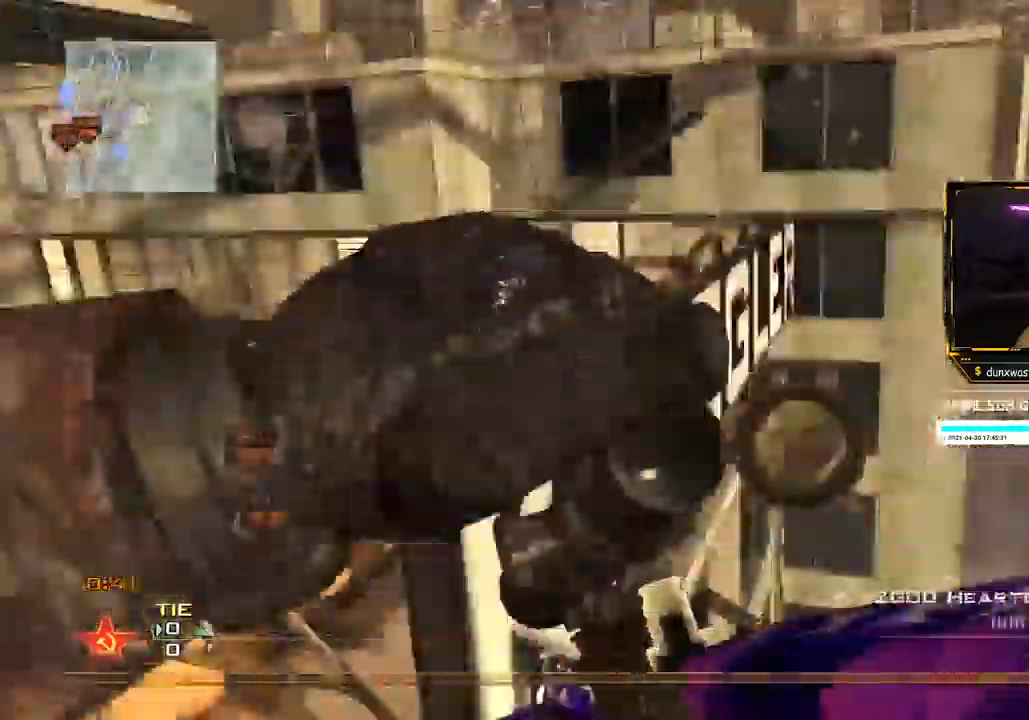
{"buttons": ["B"], "left_stick": "center", "right_stick": "center", "events": [[50, "Y", "up"], [283, "R2", "down"], [300, "right_stick", "center"], [384, "R2", "up"], [417, "B", "down"]]}
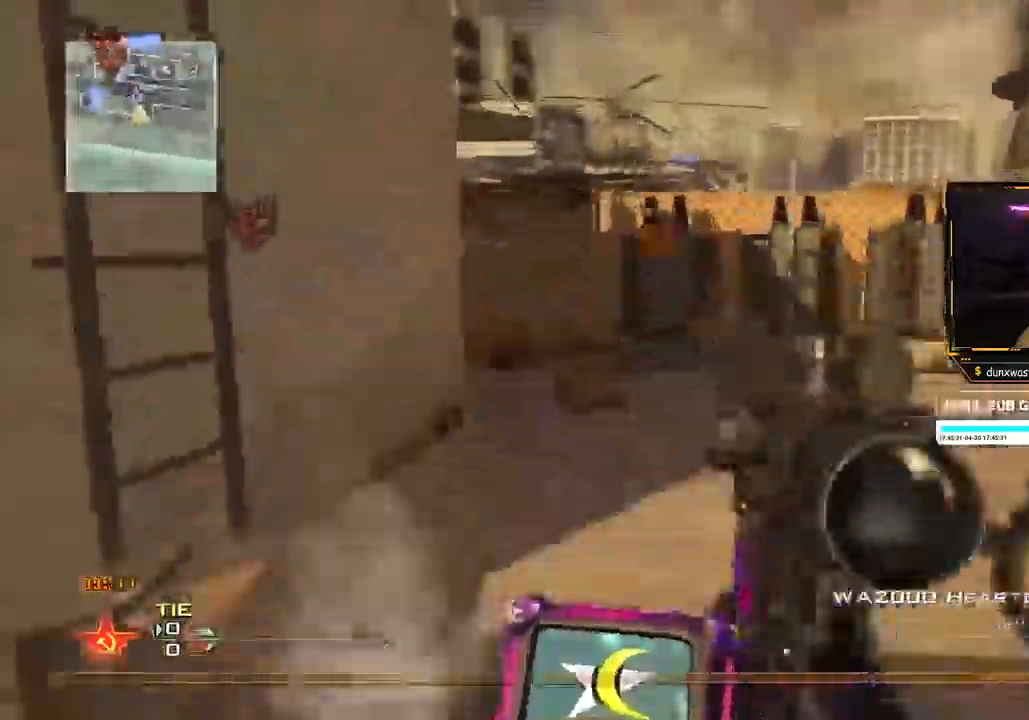
{"buttons": [], "left_stick": "center", "right_stick": "center", "events": [[317, "B", "up"], [467, "START", "down"], [484, "START", "up"]]}
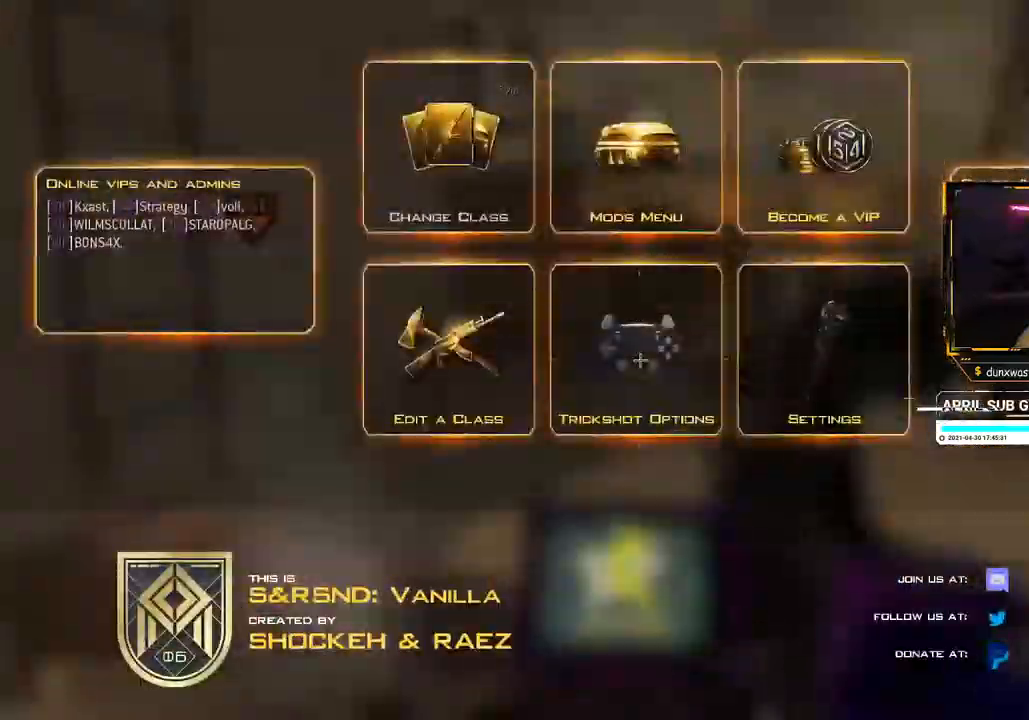
{"buttons": [], "left_stick": "center", "right_stick": "center", "events": [[67, "A", "down"], [183, "DPAD_DOWN", "down"], [267, "A", "up"], [267, "DPAD_DOWN", "up"], [367, "DPAD_DOWN", "down"], [450, "DPAD_DOWN", "up"]]}
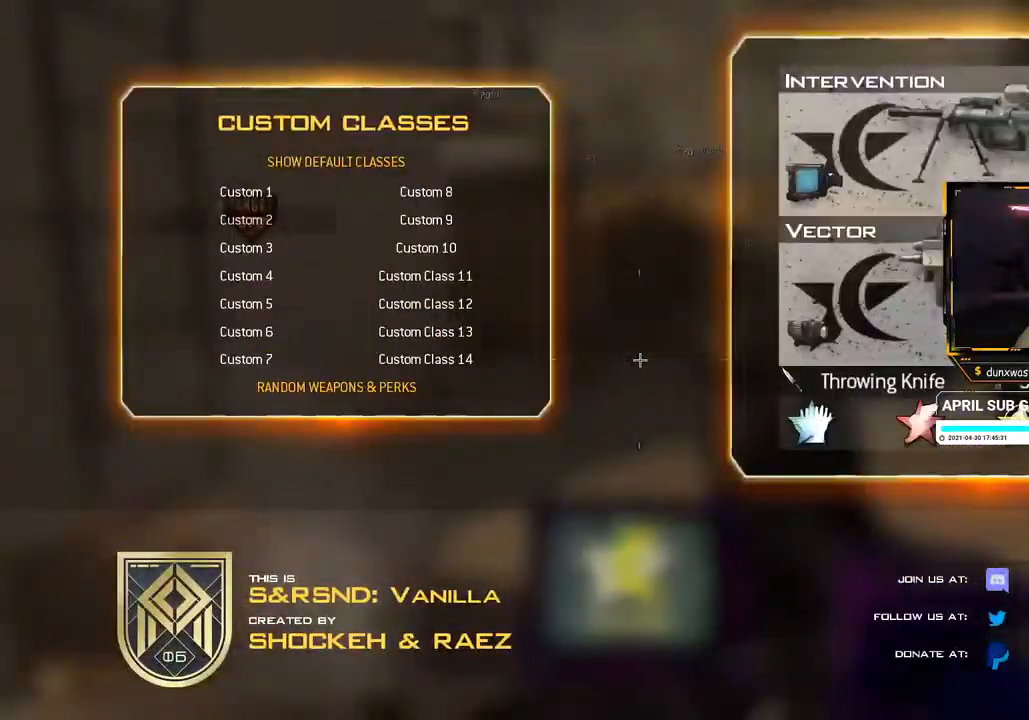
{"buttons": [], "left_stick": "center", "right_stick": "center", "events": [[84, "DPAD_DOWN", "down"], [184, "DPAD_DOWN", "up"], [284, "DPAD_UP", "down"], [367, "A", "down"], [384, "DPAD_UP", "up"], [484, "A", "up"]]}
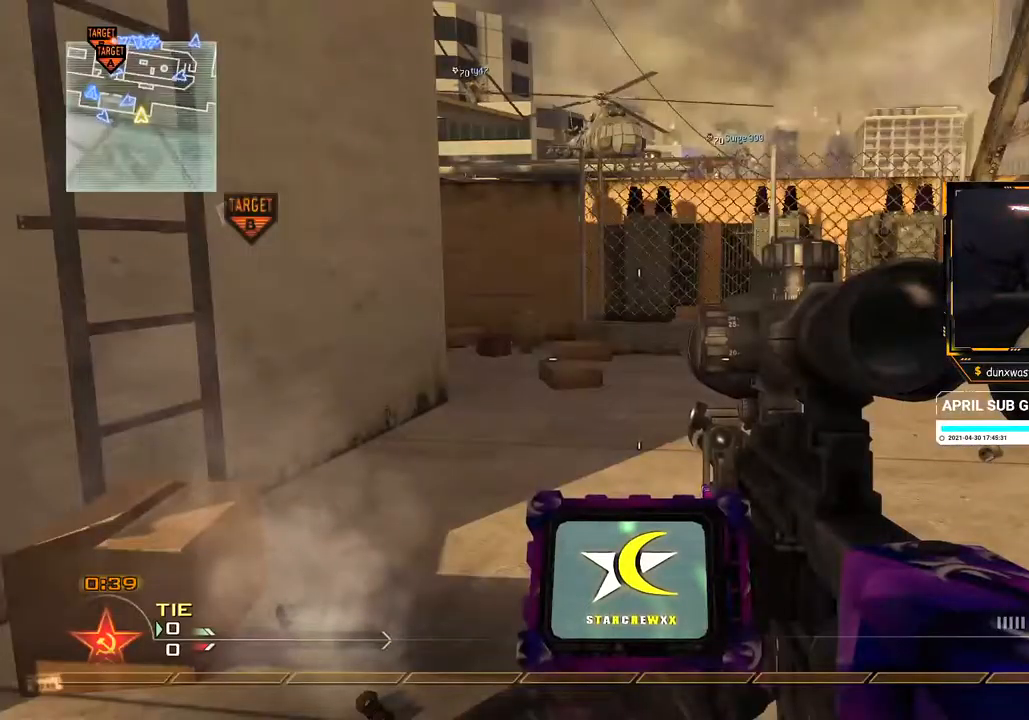
{"buttons": [], "left_stick": "center", "right_stick": "center", "events": []}
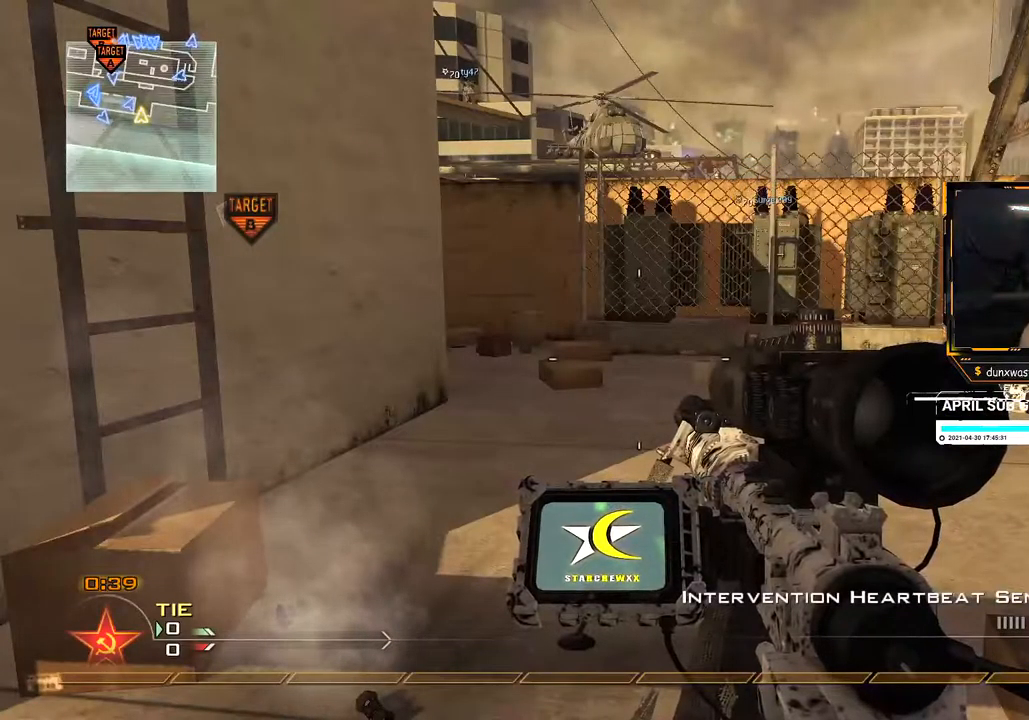
{"buttons": [], "left_stick": "up", "right_stick": "center", "events": [[451, "left_stick", "up"]]}
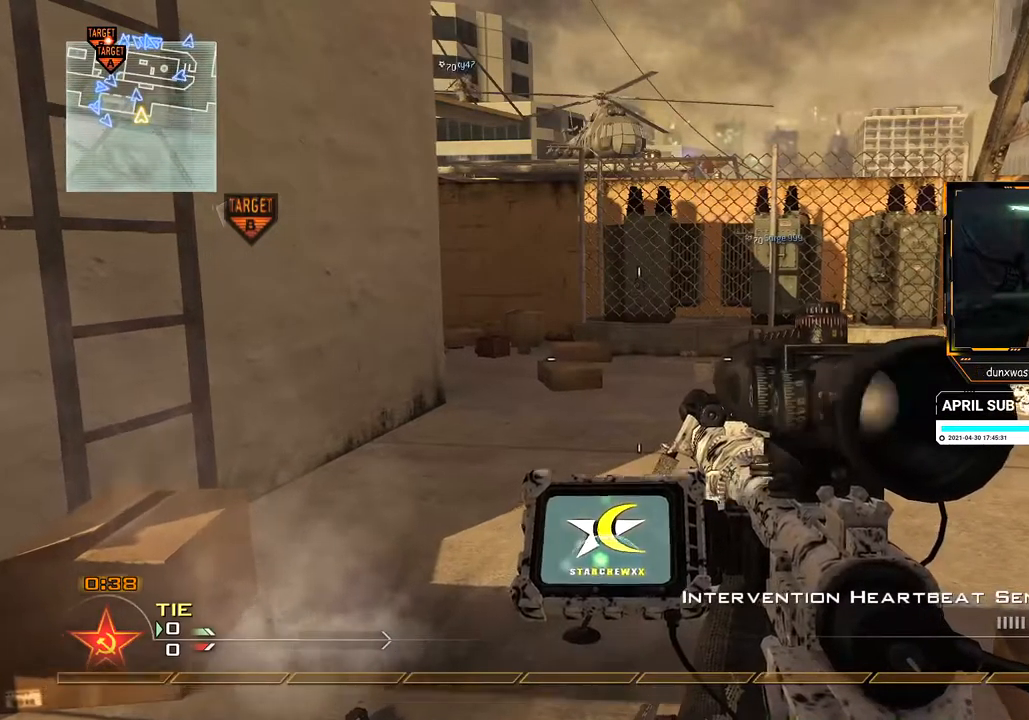
{"buttons": ["SELECT"], "left_stick": "center", "right_stick": "center", "events": [[317, "left_stick", "center"], [500, "SELECT", "down"]]}
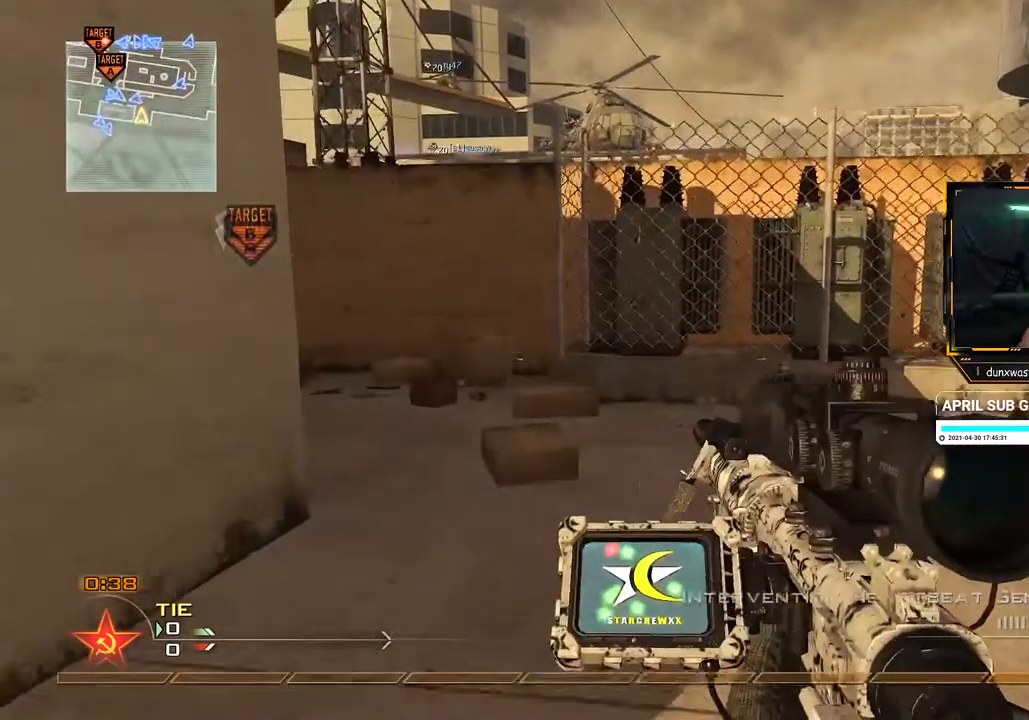
{"buttons": [], "left_stick": "center", "right_stick": "center", "events": [[151, "SELECT", "up"], [217, "right_stick", "left"], [384, "R2", "down"], [384, "X", "down"], [384, "right_stick", "center"], [434, "R2", "up"], [468, "X", "up"]]}
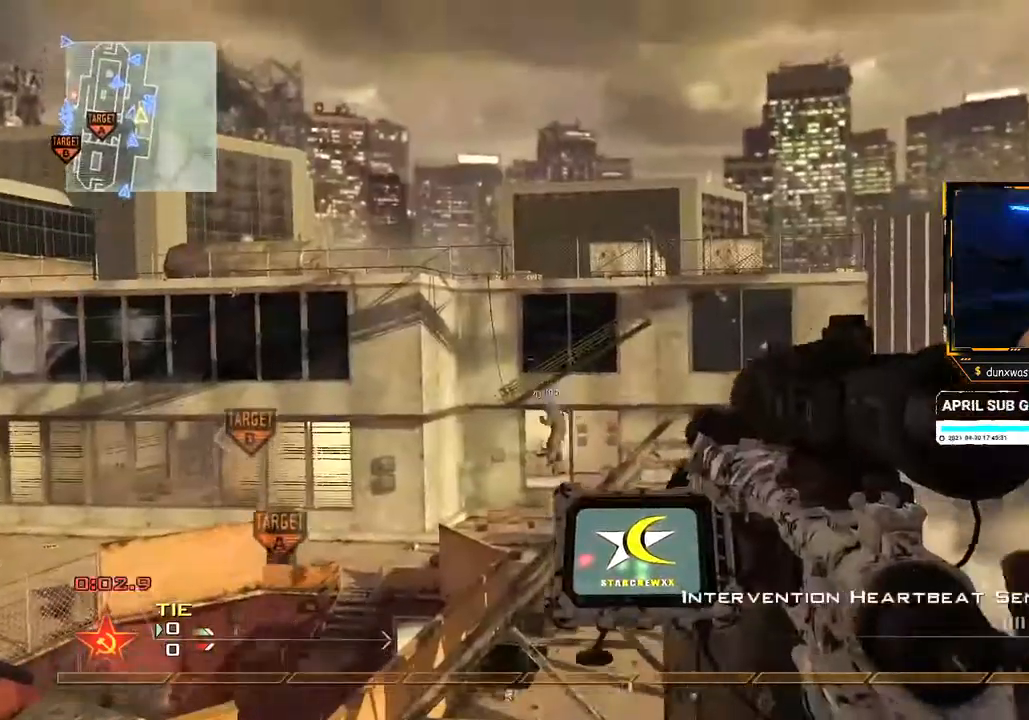
{"buttons": [], "left_stick": "center", "right_stick": "center", "events": []}
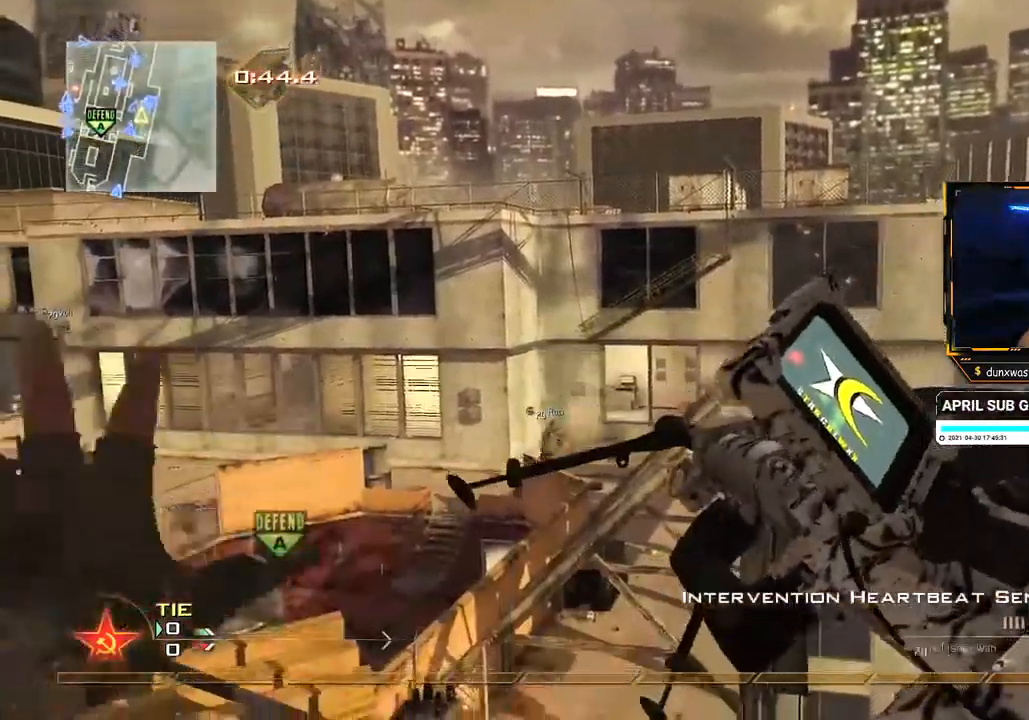
{"buttons": ["Y"], "left_stick": "center", "right_stick": "center", "events": [[484, "Y", "down"]]}
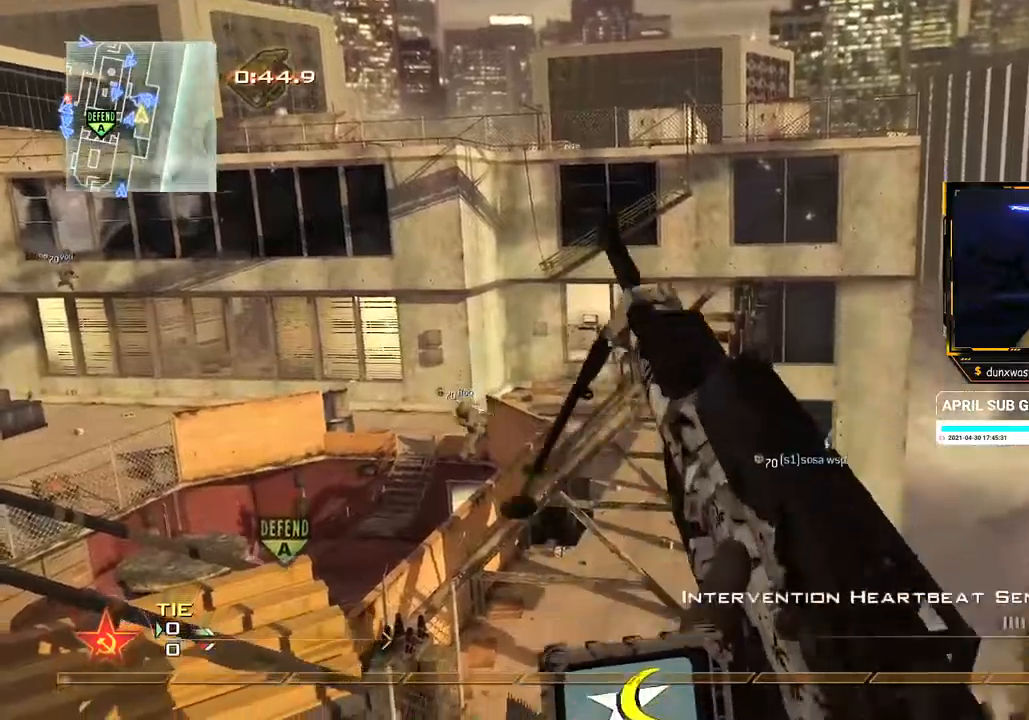
{"buttons": [], "left_stick": "center", "right_stick": "center", "events": [[50, "Y", "up"], [100, "X", "down"], [167, "X", "up"]]}
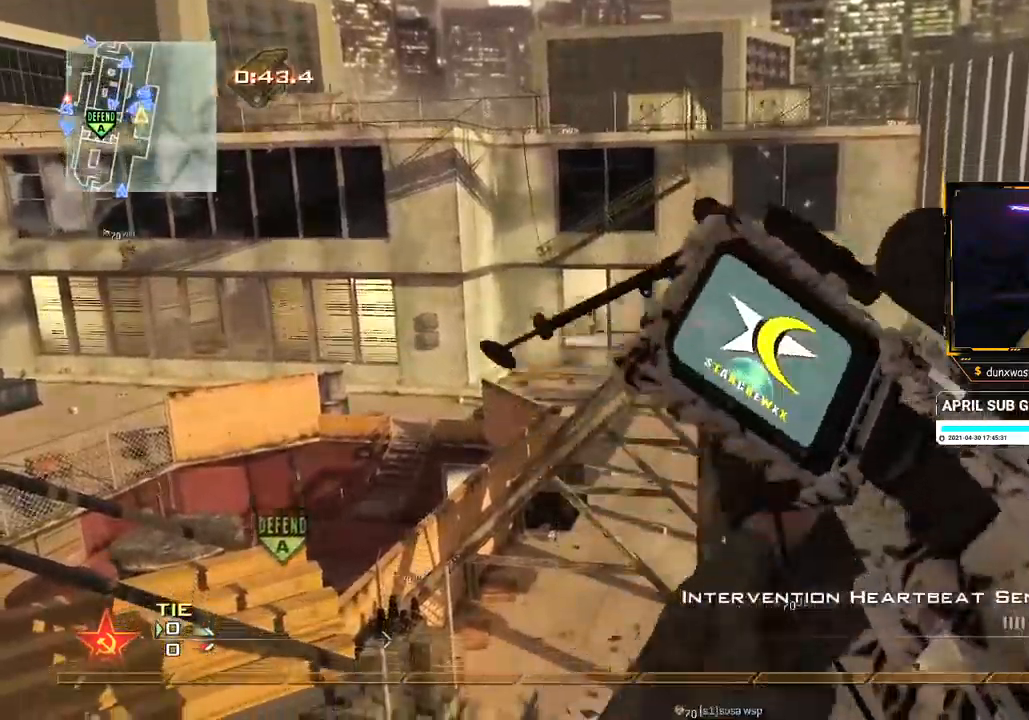
{"buttons": [], "left_stick": "center", "right_stick": "center", "events": []}
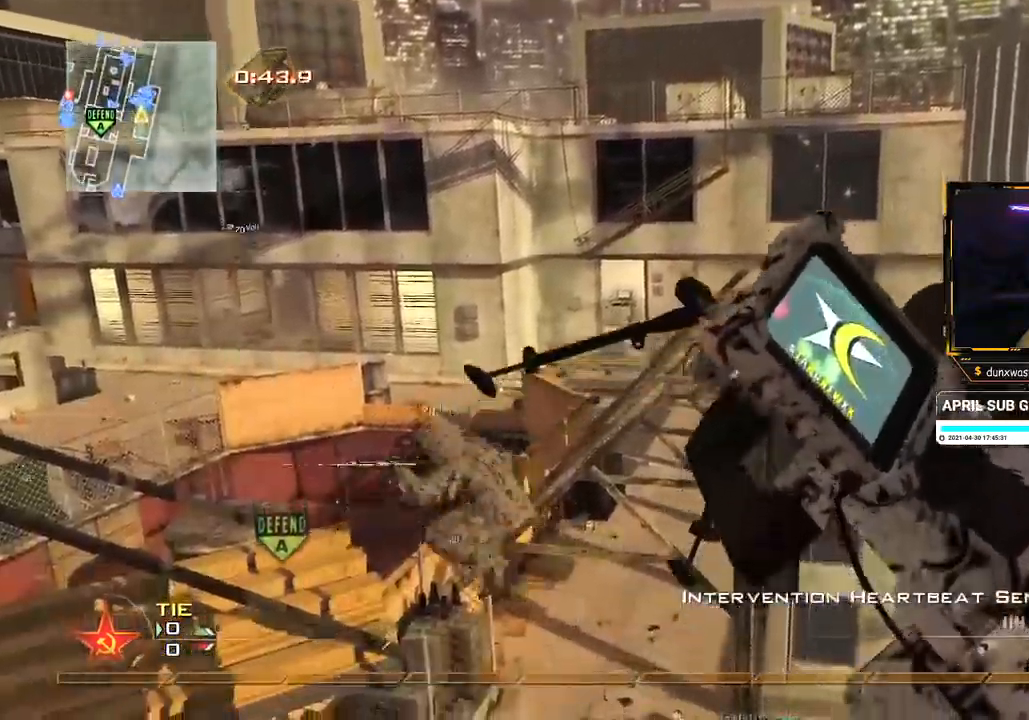
{"buttons": ["Y"], "left_stick": "center", "right_stick": "center", "events": [[17, "Y", "down"], [84, "Y", "up"], [234, "Y", "down"], [317, "Y", "up"], [451, "Y", "down"]]}
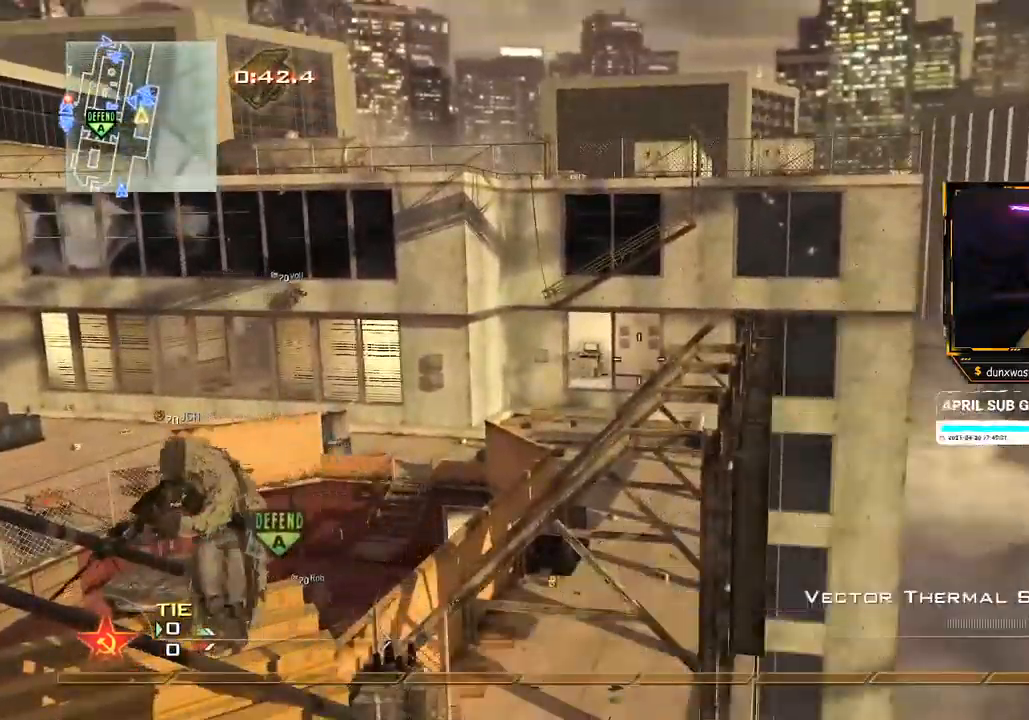
{"buttons": ["A"], "left_stick": "center", "right_stick": "center", "events": [[50, "Y", "up"], [150, "START", "down"], [217, "START", "up"], [350, "A", "down"]]}
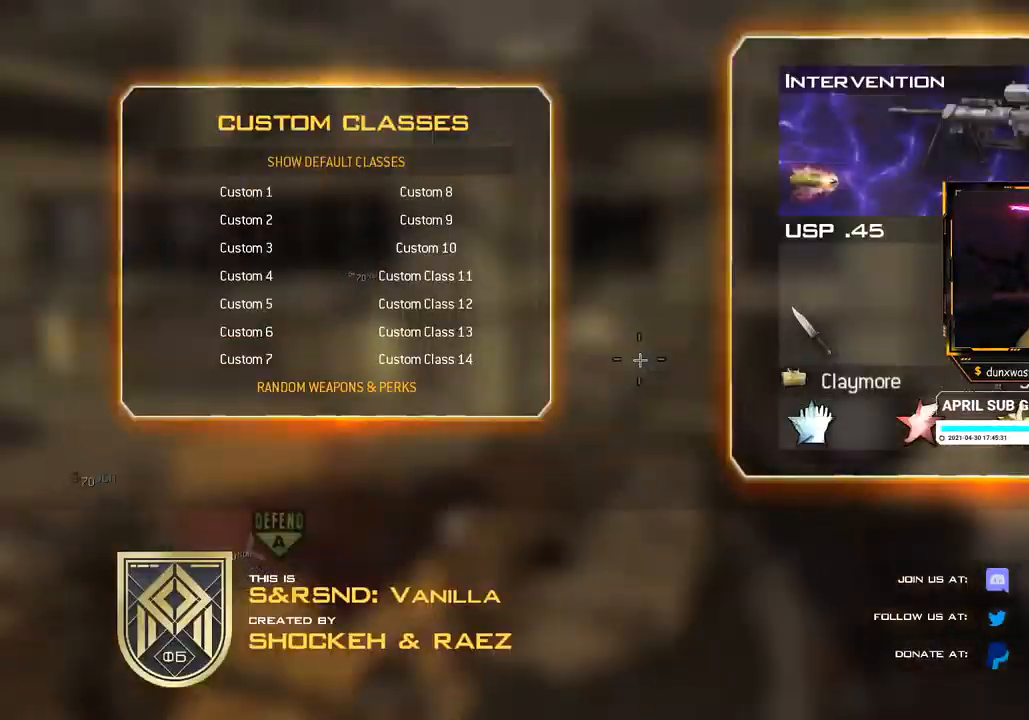
{"buttons": [], "left_stick": "center", "right_stick": "center", "events": [[17, "A", "up"], [17, "DPAD_DOWN", "down"], [100, "DPAD_DOWN", "up"], [217, "DPAD_DOWN", "down"], [301, "DPAD_DOWN", "up"]]}
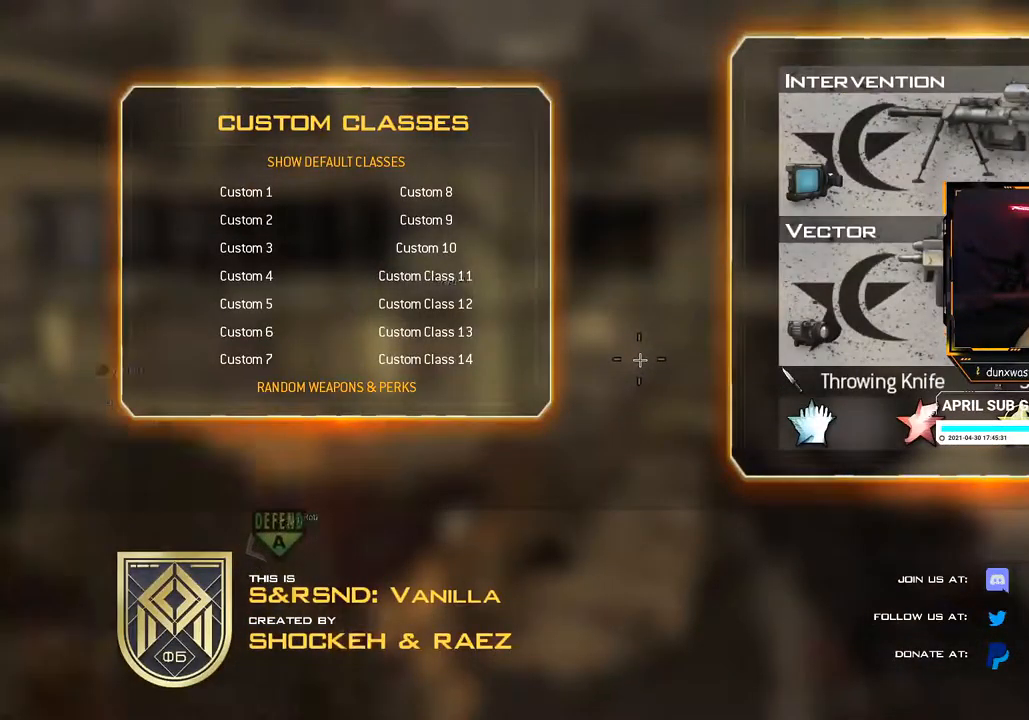
{"buttons": [], "left_stick": "center", "right_stick": "center", "events": [[66, "A", "down"], [233, "A", "up"]]}